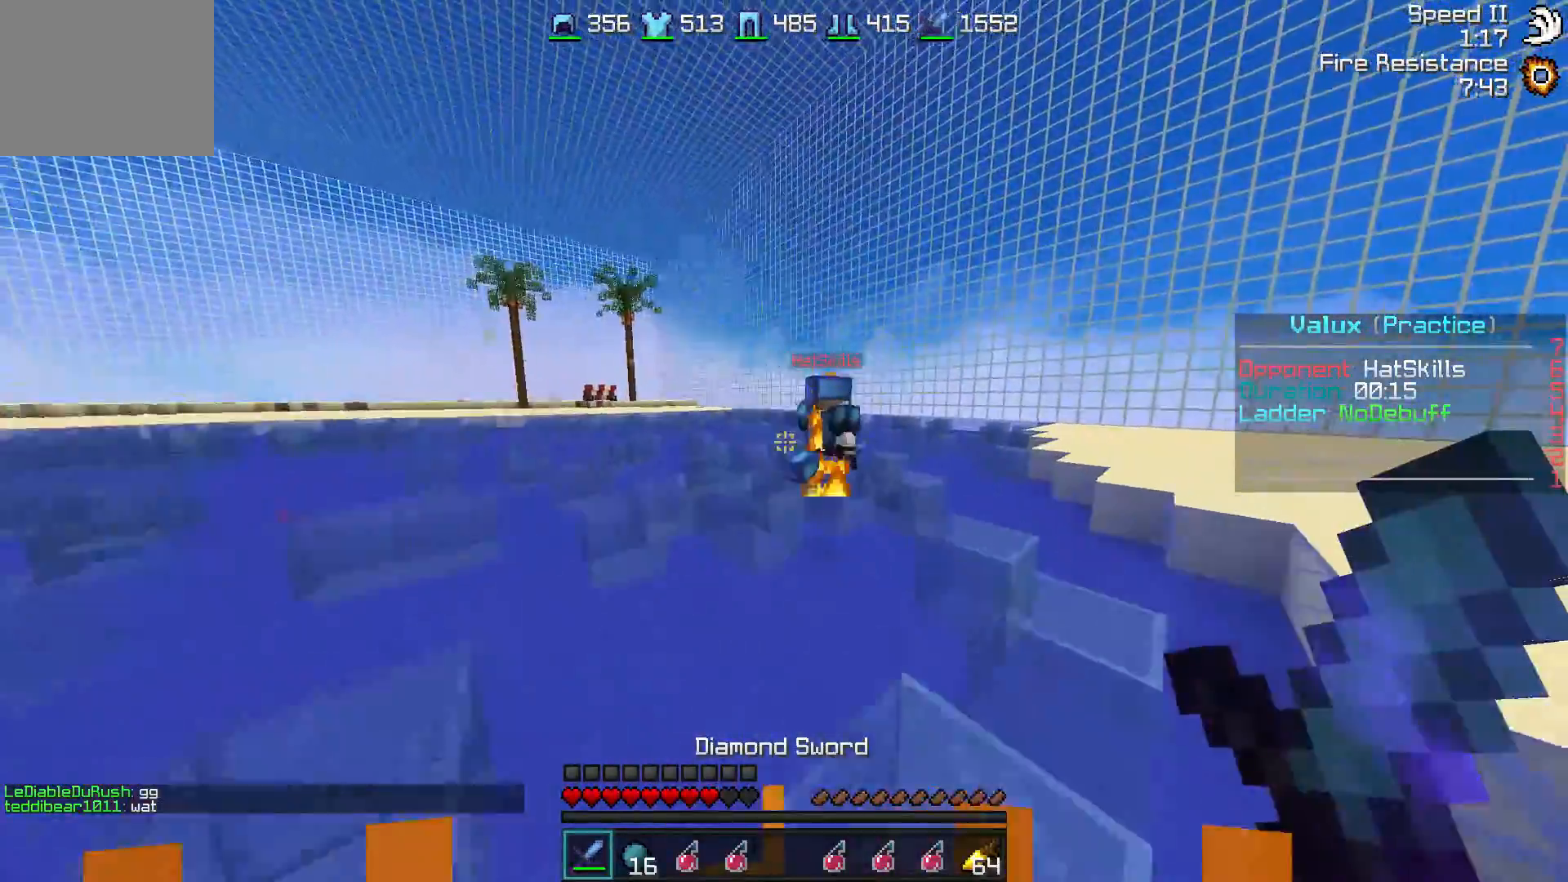
Gameplay with keyboard; each line is a JSON object with the keys held at the frame after it. "events" lists presses ("down") and releases ("up") of "a", "d", "s" and "w" between this image and that frame as [ms after this image, input, new state], when the widget could be followed in between. No other keys are recorded. Mouse input is not recorded.
{"keys": ["w"], "events": [[283, "d", "down"], [383, "d", "up"]]}
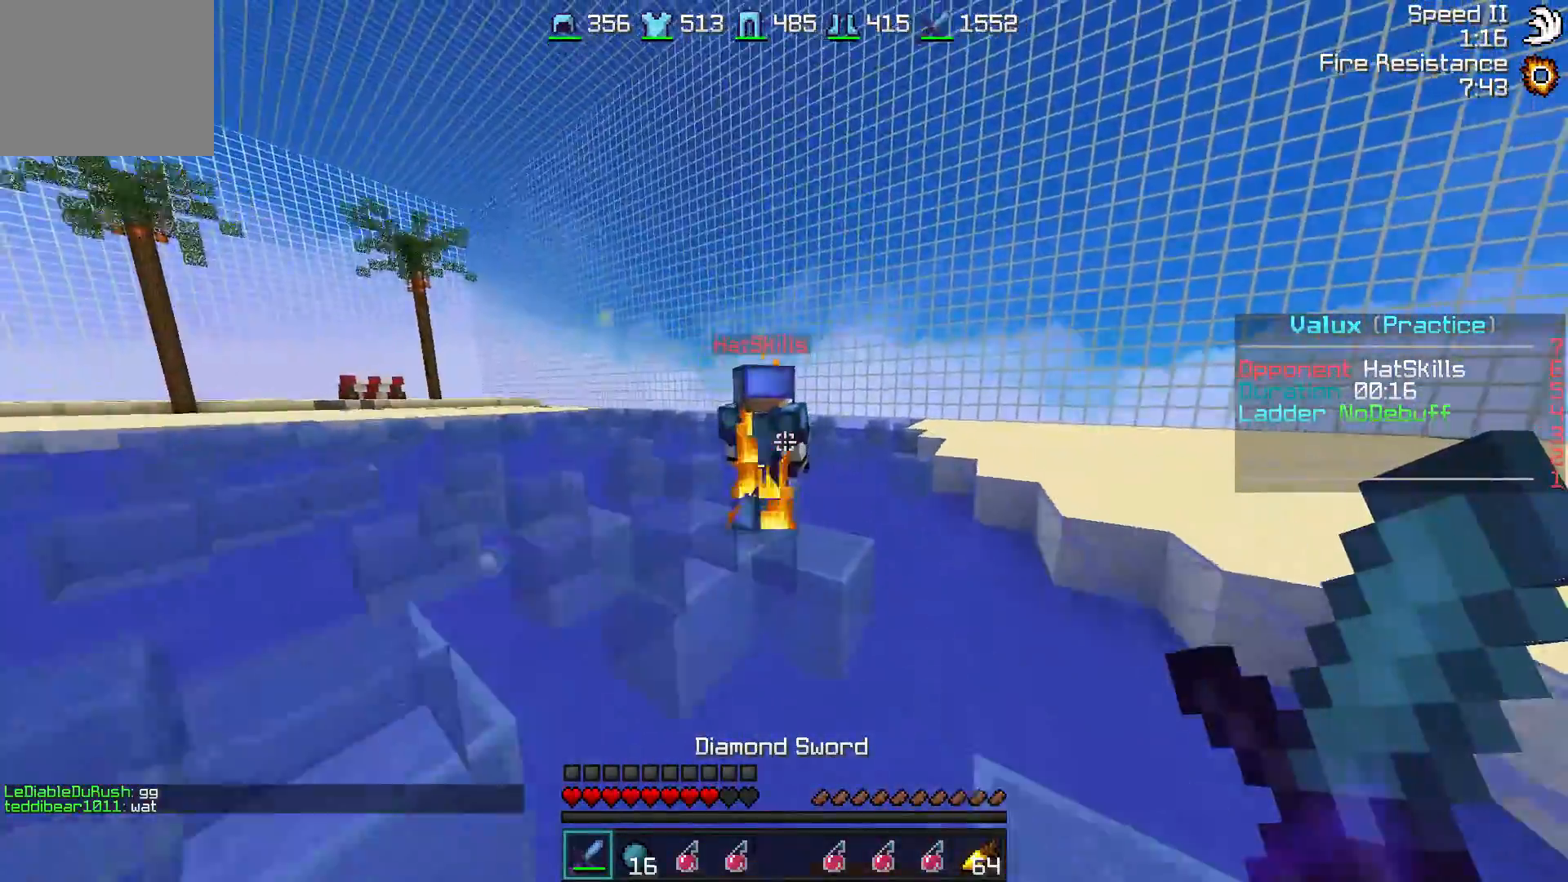
{"keys": ["a", "w"], "events": [[267, "d", "down"], [317, "d", "up"], [367, "a", "down"], [367, "w", "up"], [467, "w", "down"]]}
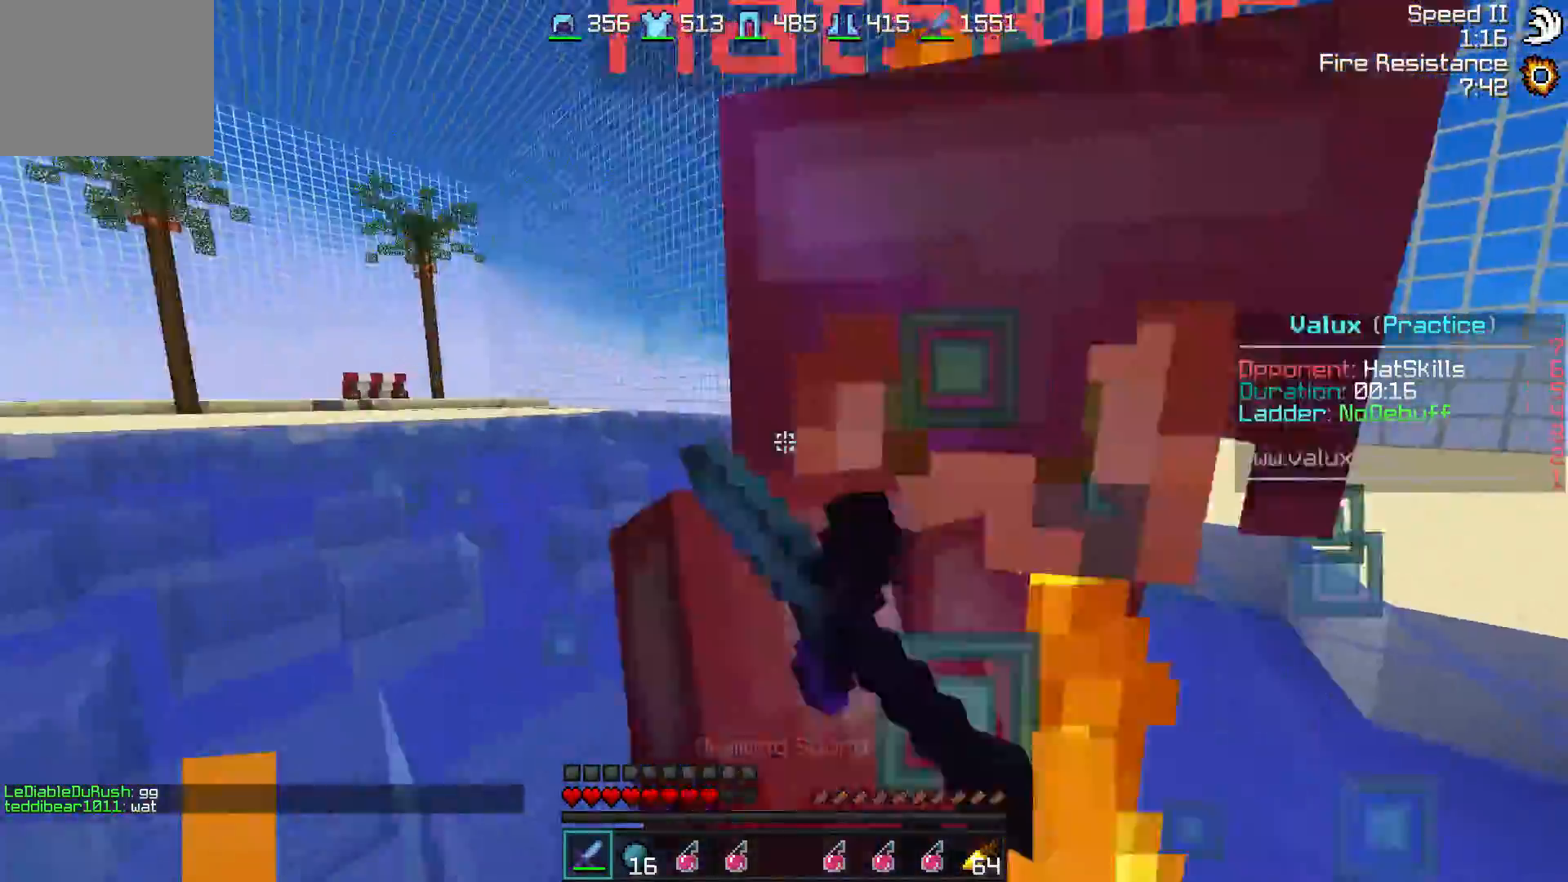
{"keys": ["a", "w"], "events": [[17, "a", "up"], [133, "d", "down"], [233, "w", "up"], [283, "d", "up"], [333, "a", "down"], [383, "w", "down"]]}
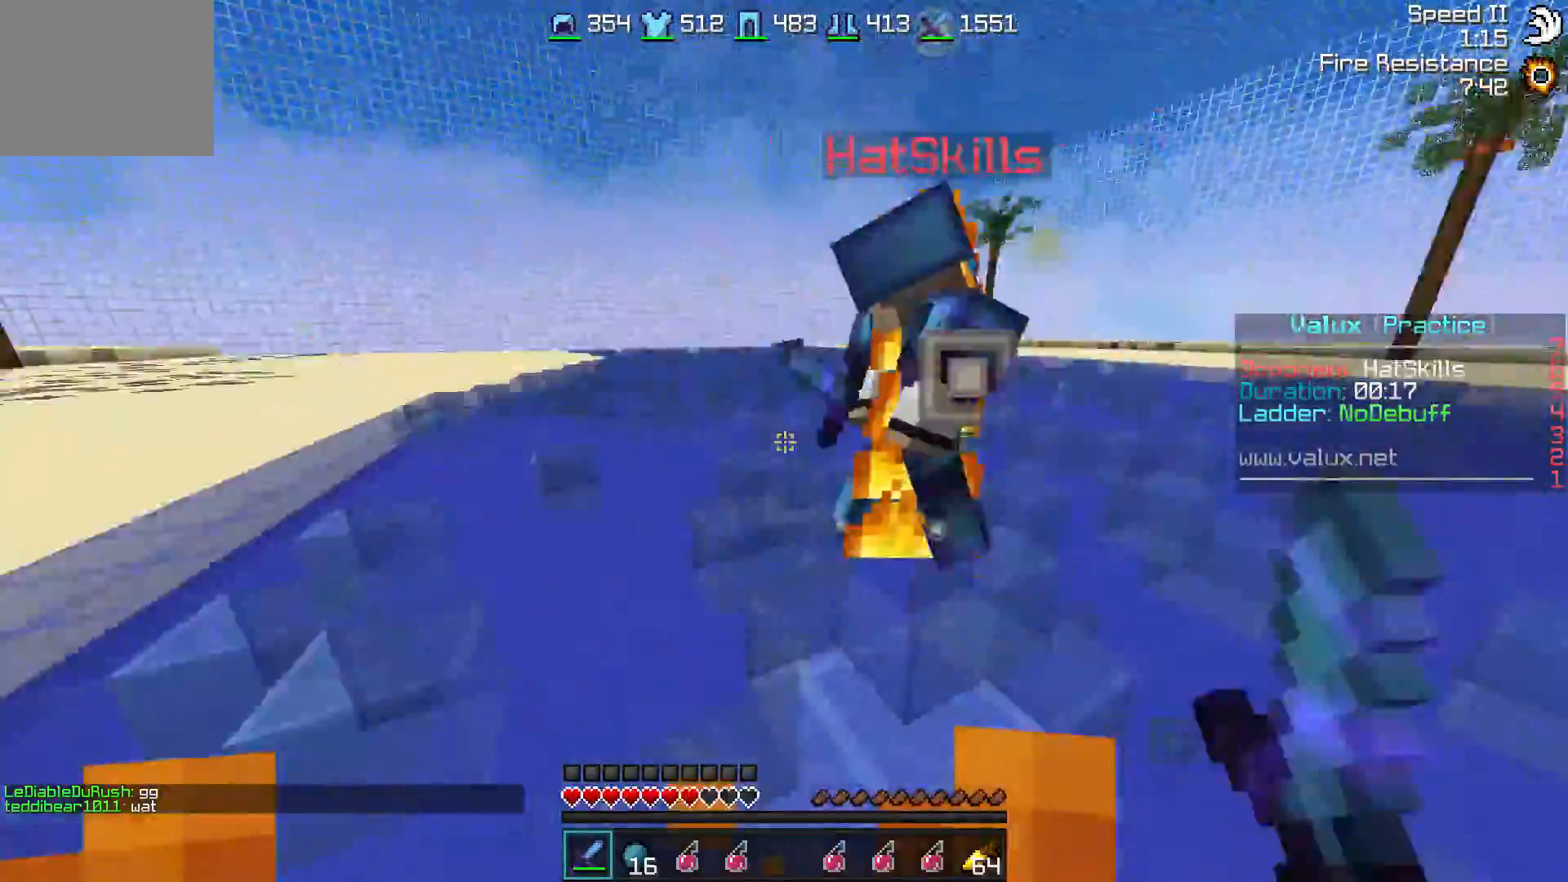
{"keys": ["d", "w"], "events": [[283, "a", "up"], [417, "d", "down"]]}
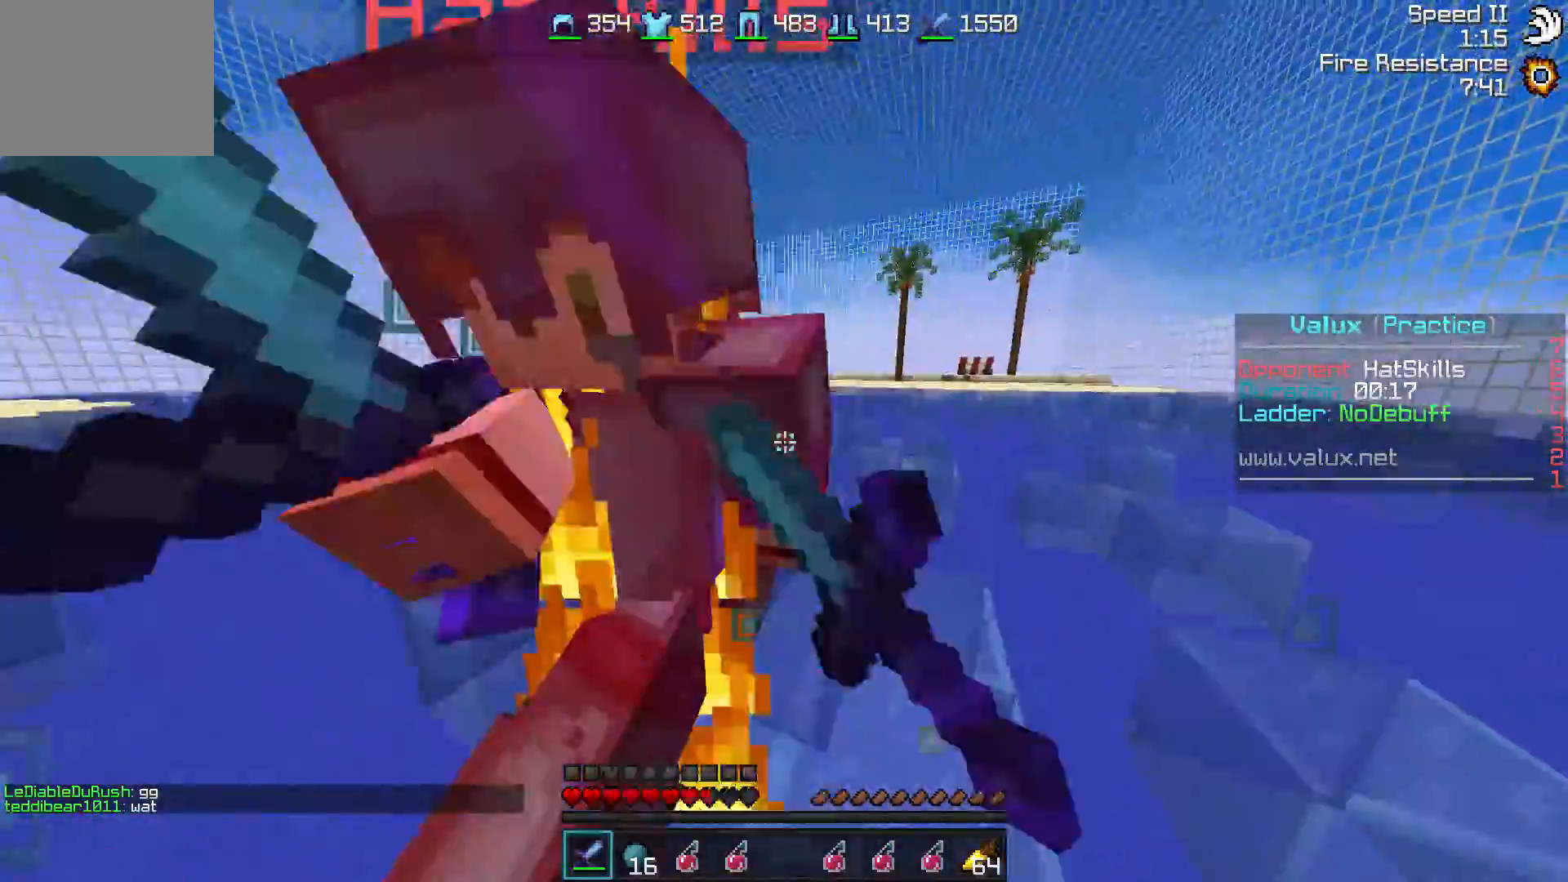
{"keys": ["a"], "events": [[117, "d", "up"], [117, "w", "up"], [167, "a", "down"], [233, "w", "down"], [433, "w", "up"]]}
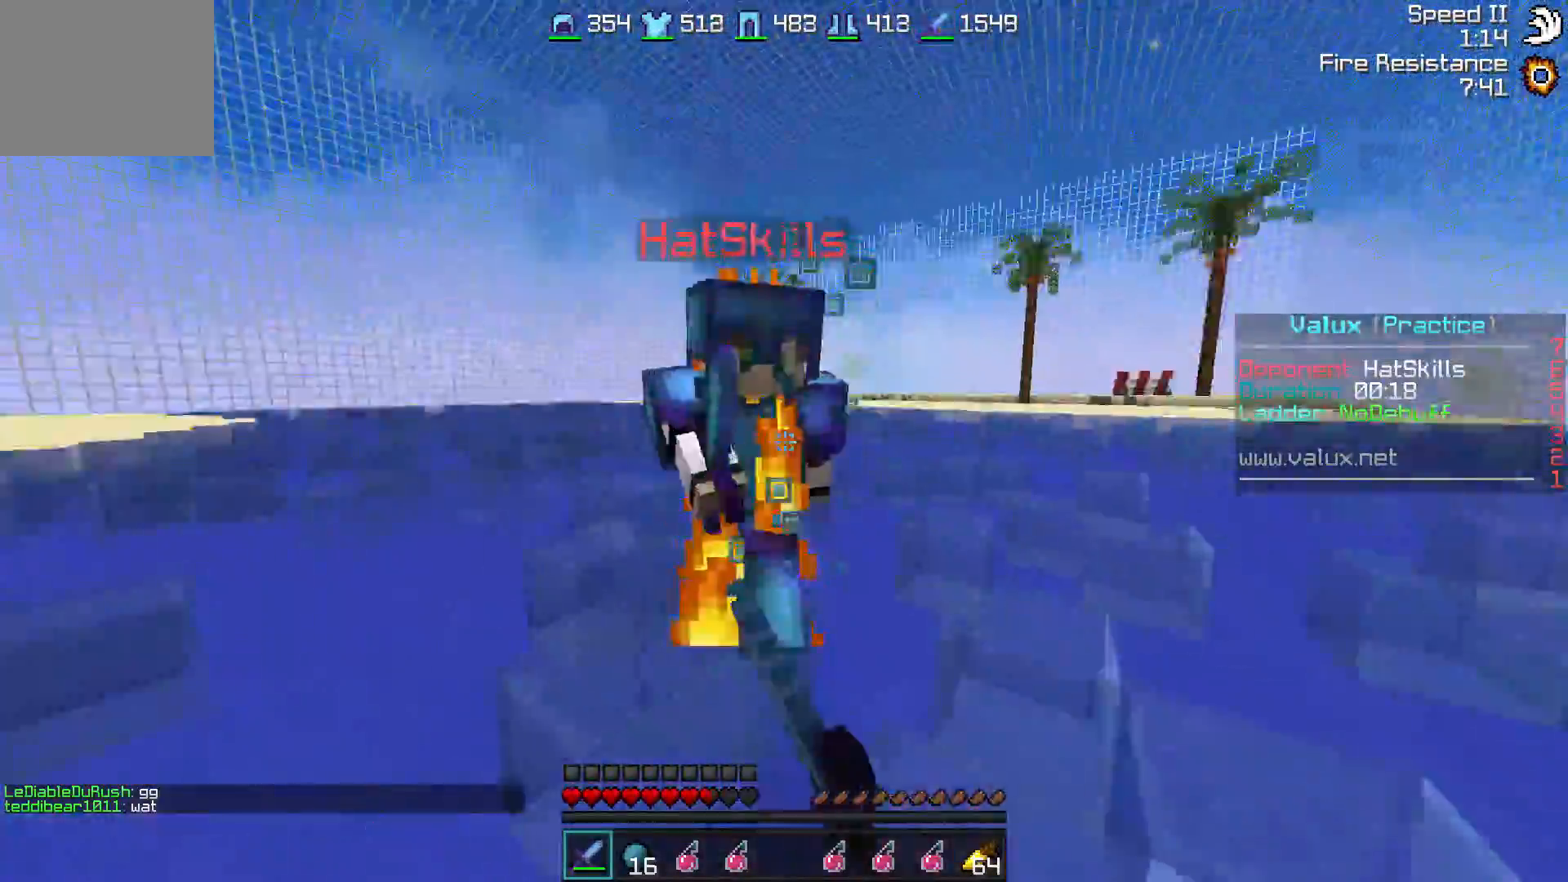
{"keys": ["a", "w"], "events": [[17, "w", "down"], [117, "w", "up"], [217, "w", "down"], [333, "w", "up"], [383, "w", "down"]]}
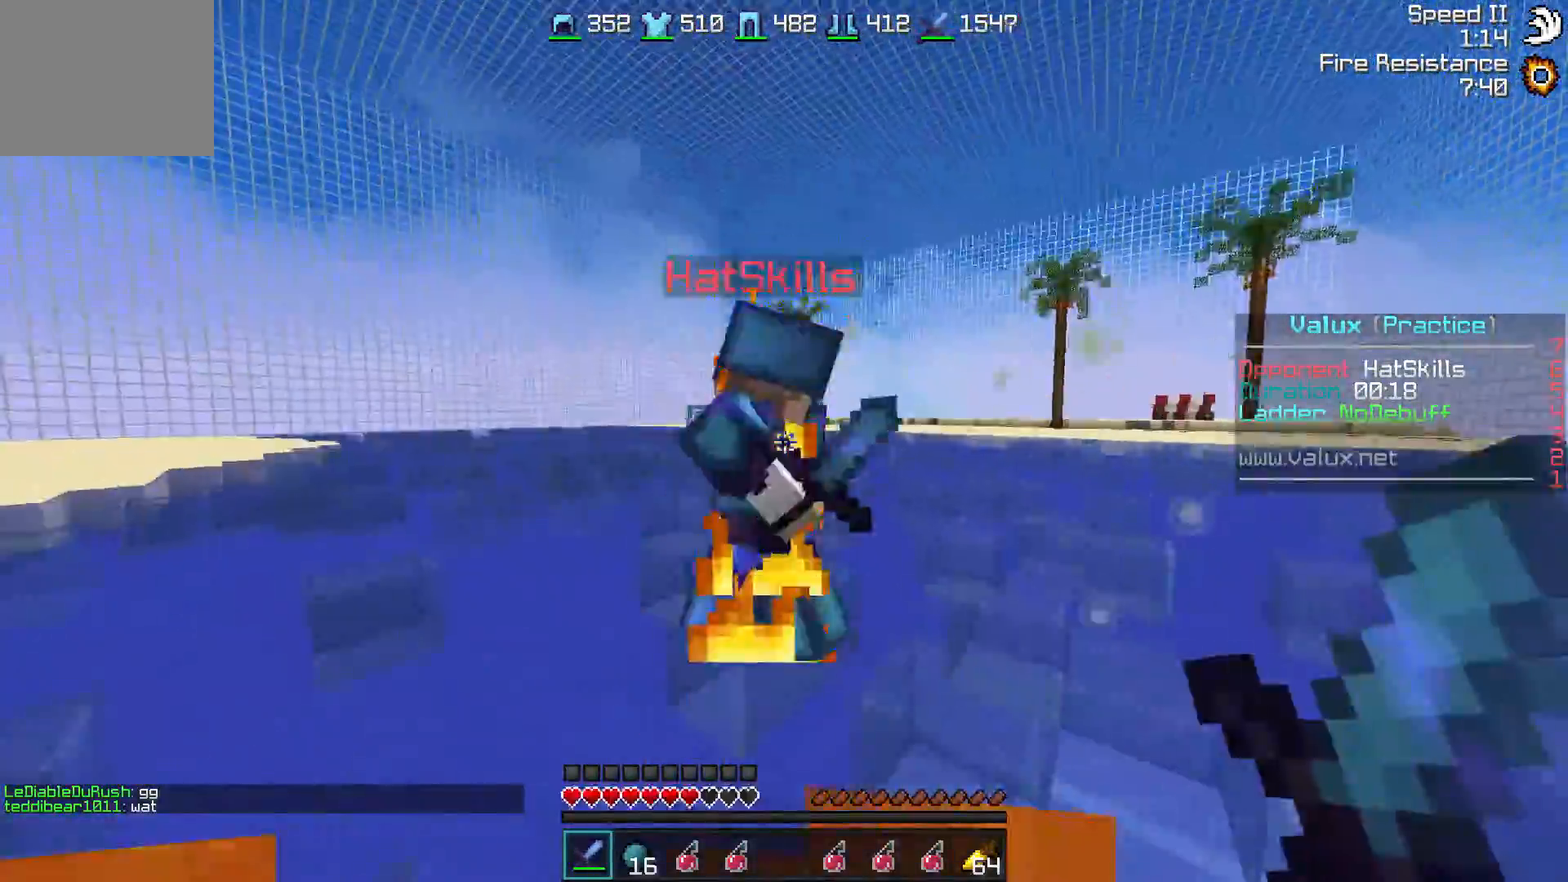
{"keys": ["a", "w"], "events": [[183, "a", "up"], [283, "a", "down"], [283, "w", "up"], [417, "w", "down"]]}
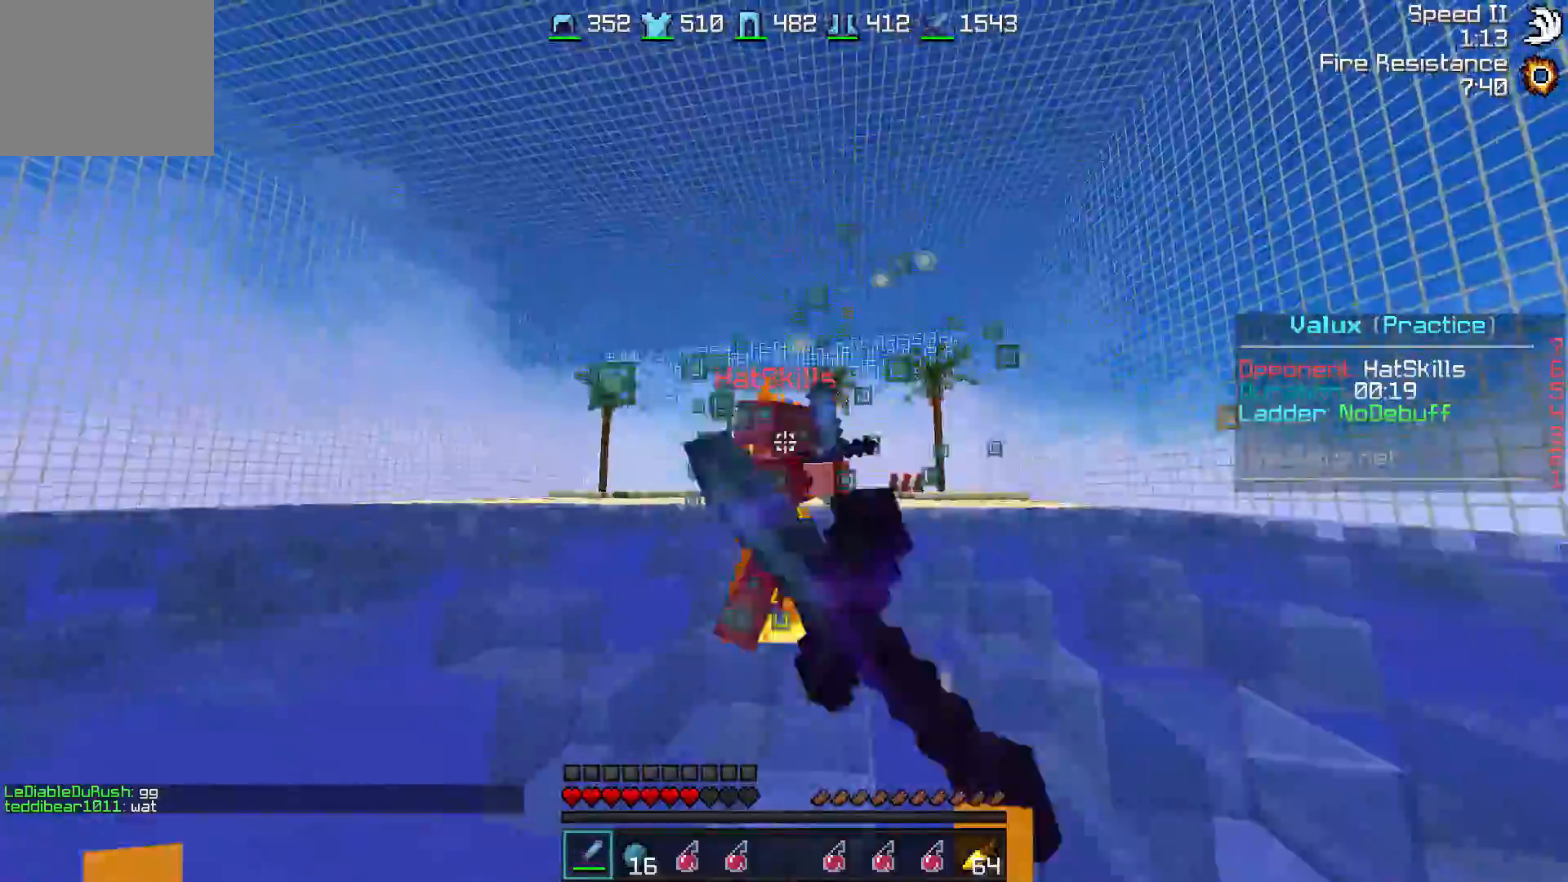
{"keys": ["d", "w"], "events": [[67, "a", "up"], [117, "d", "down"]]}
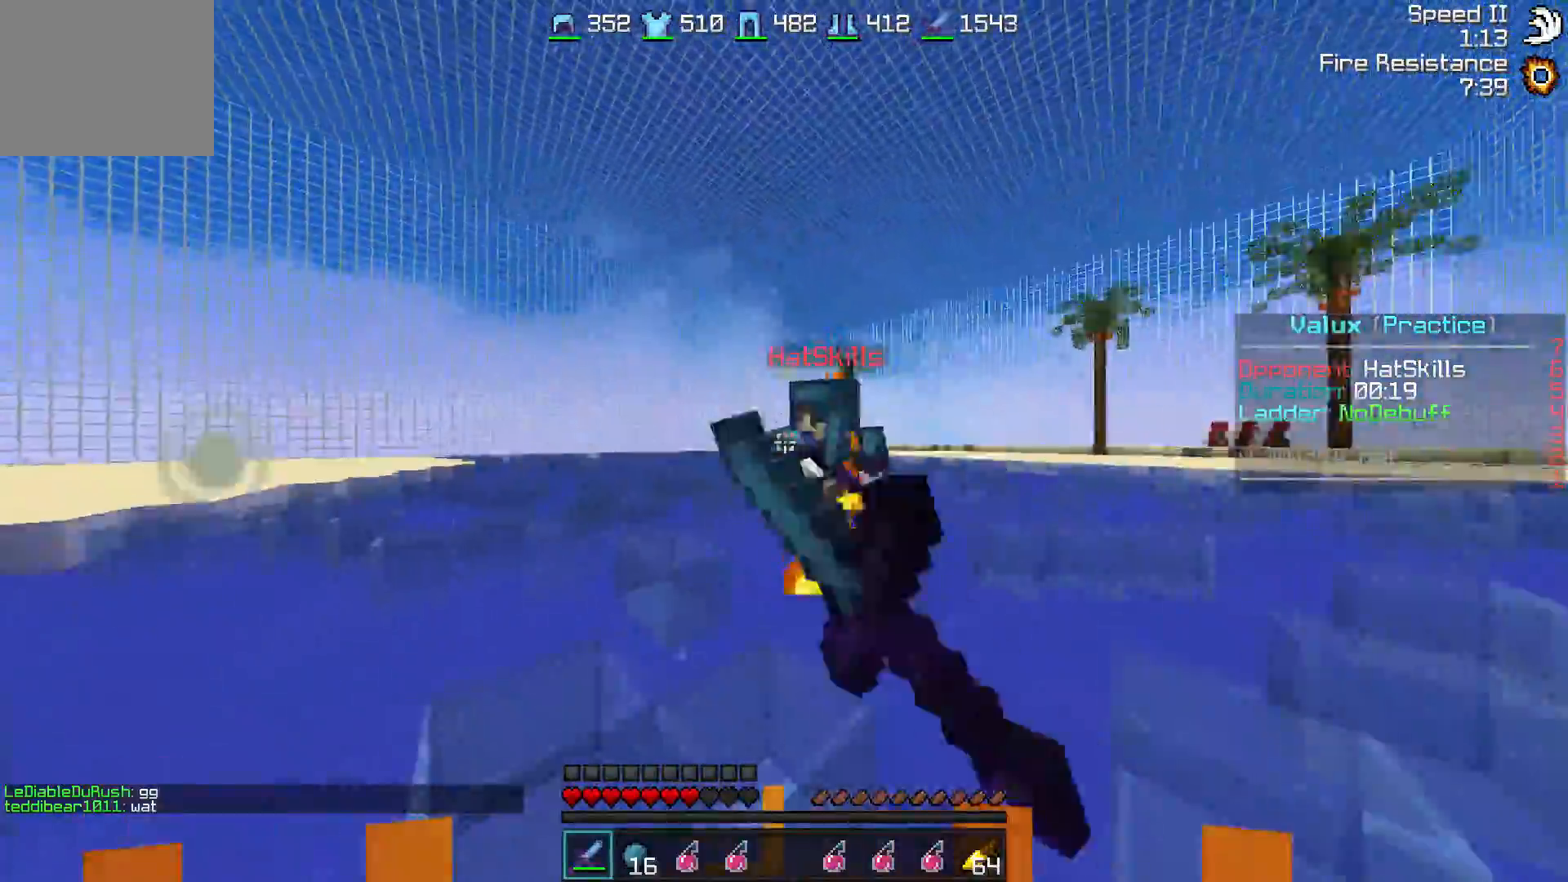
{"keys": ["a"], "events": [[117, "a", "down"], [167, "a", "up"], [167, "w", "up"], [217, "d", "up"], [267, "a", "down"], [367, "w", "down"], [467, "w", "up"]]}
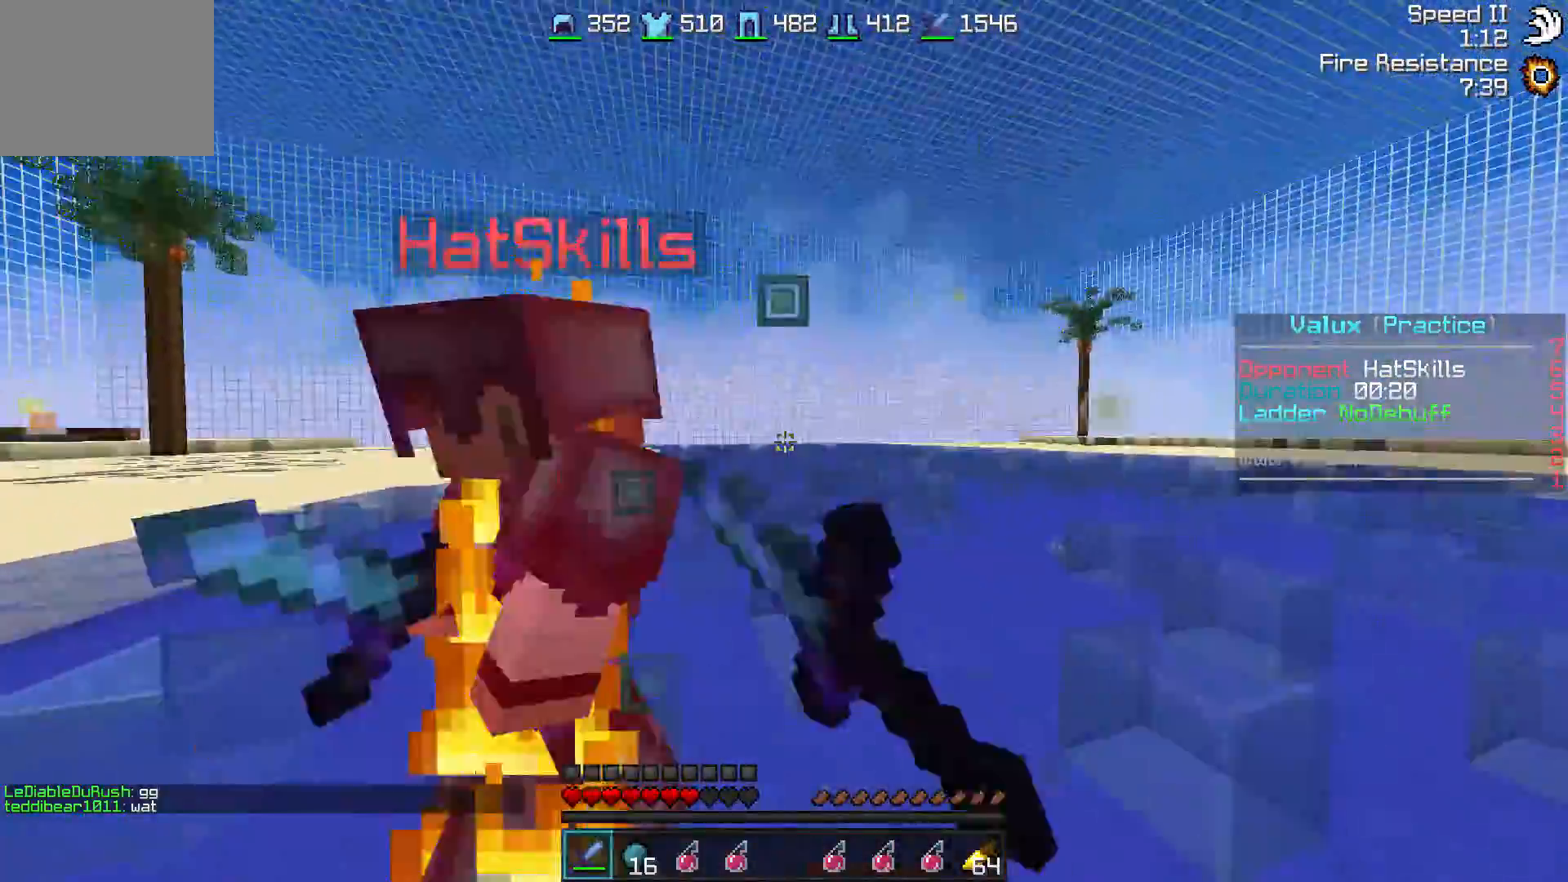
{"keys": ["a", "w"], "events": [[83, "w", "down"], [183, "w", "up"], [283, "w", "down"], [333, "w", "up"], [433, "w", "down"]]}
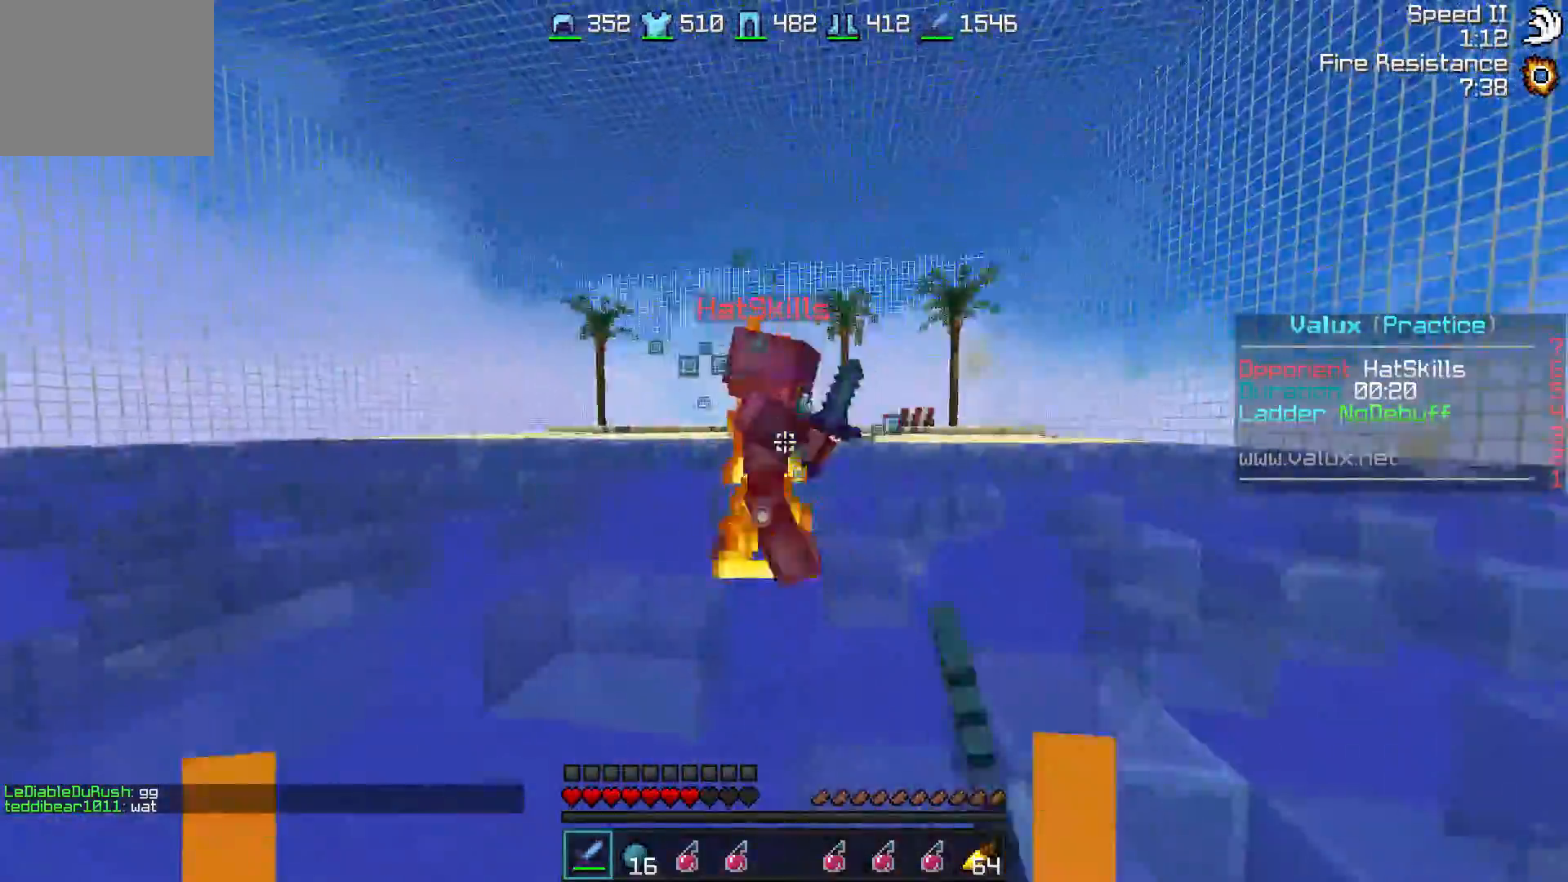
{"keys": ["a", "w"], "events": [[183, "w", "up"], [233, "w", "down"], [383, "w", "up"], [433, "w", "down"]]}
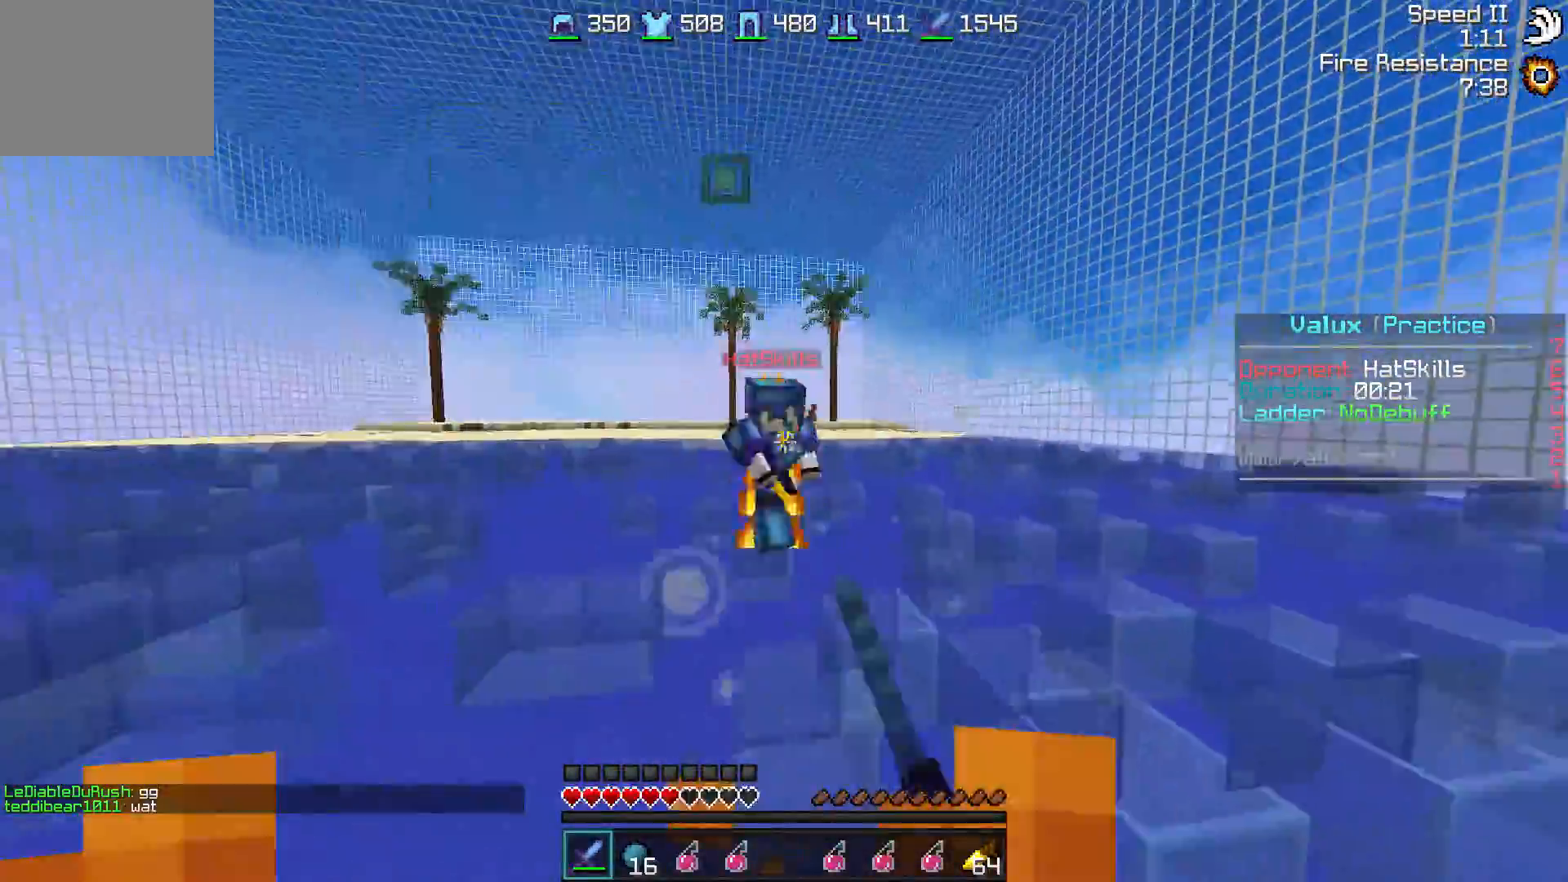
{"keys": ["w"], "events": [[33, "w", "up"], [133, "w", "down"], [283, "a", "up"], [283, "d", "down"], [450, "d", "up"]]}
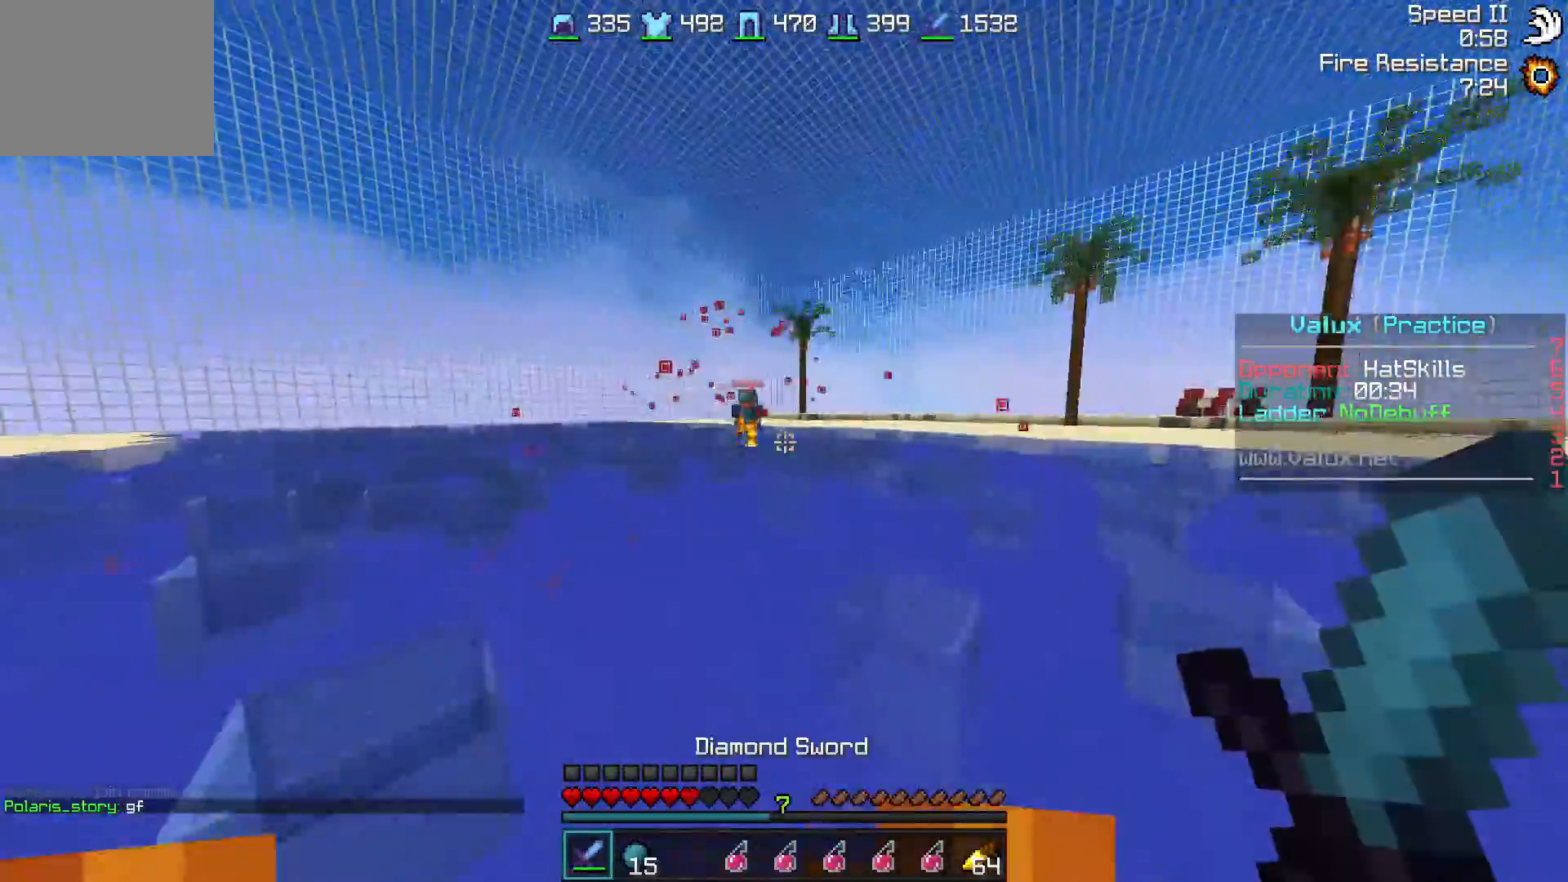
{"keys": ["w"], "events": []}
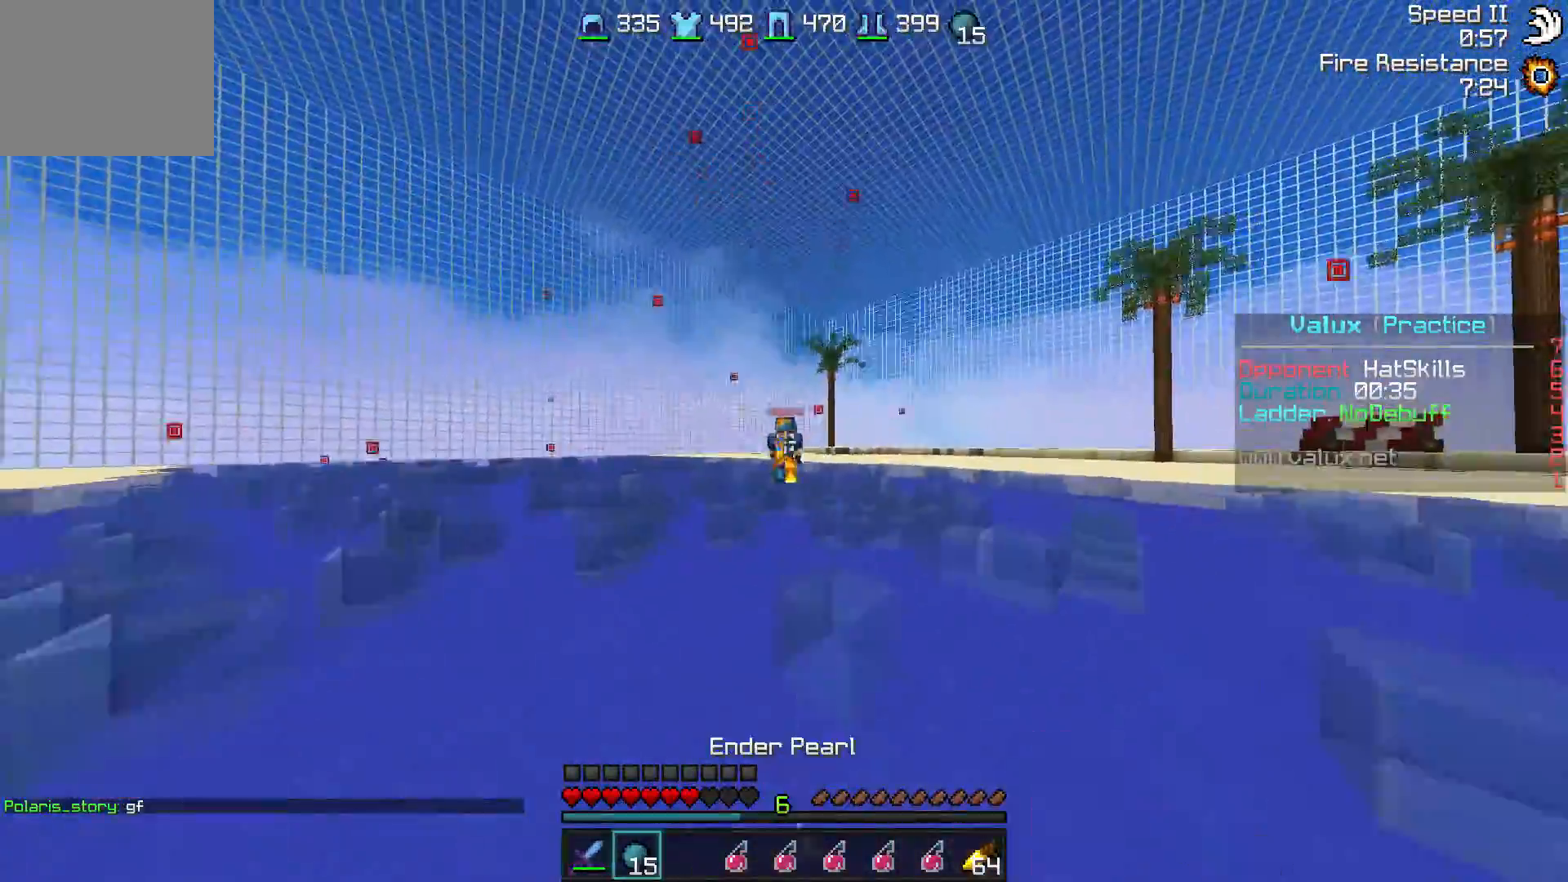
{"keys": ["w"], "events": []}
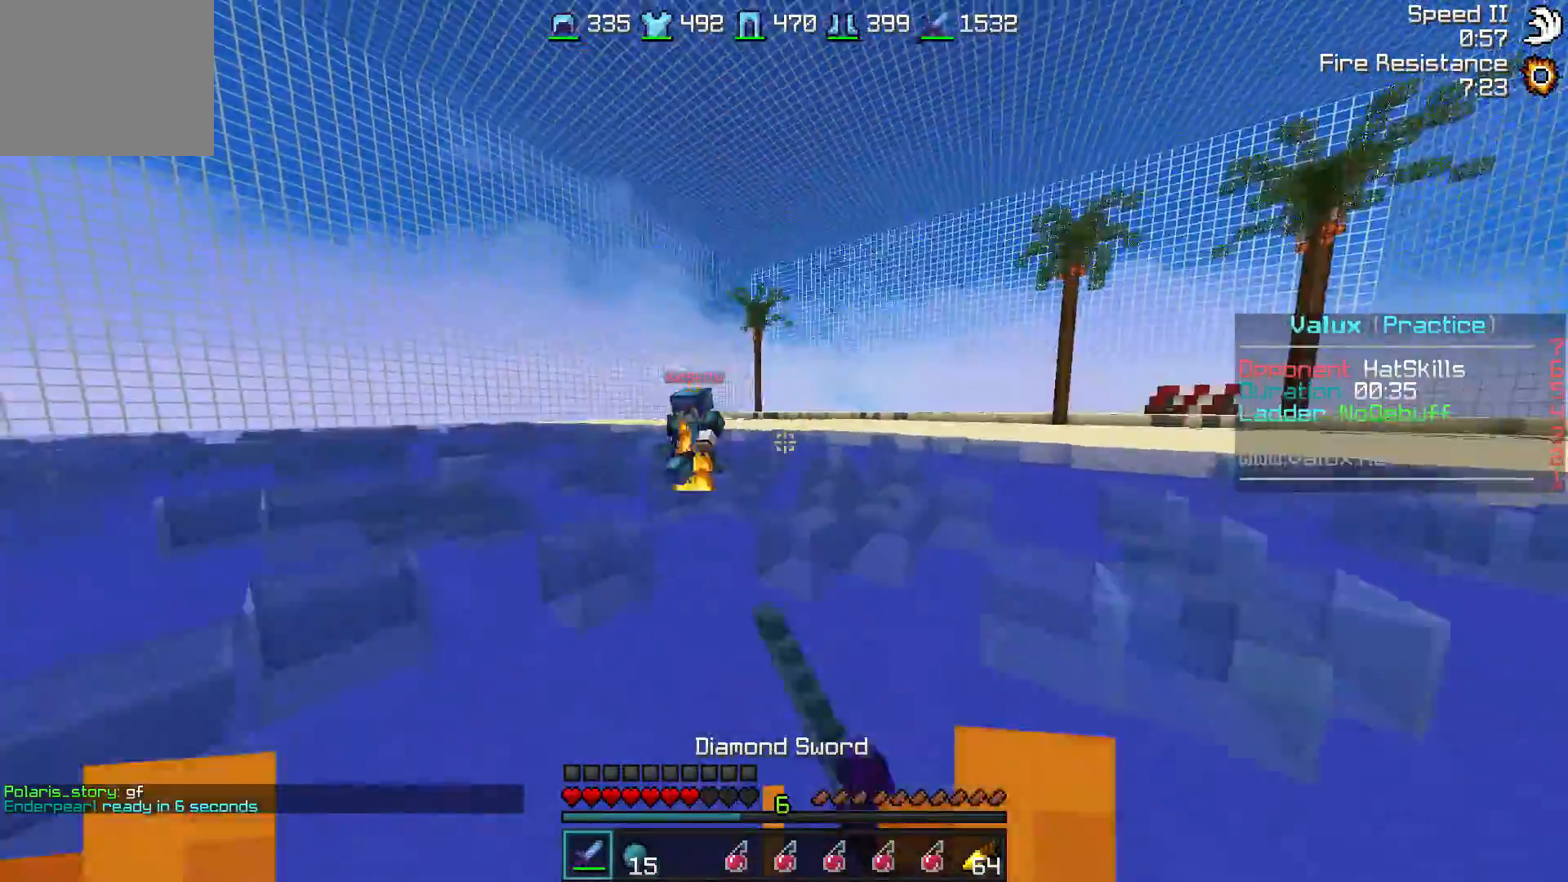
{"keys": ["a", "w"], "events": [[67, "d", "down"], [267, "d", "up"], [317, "a", "down"]]}
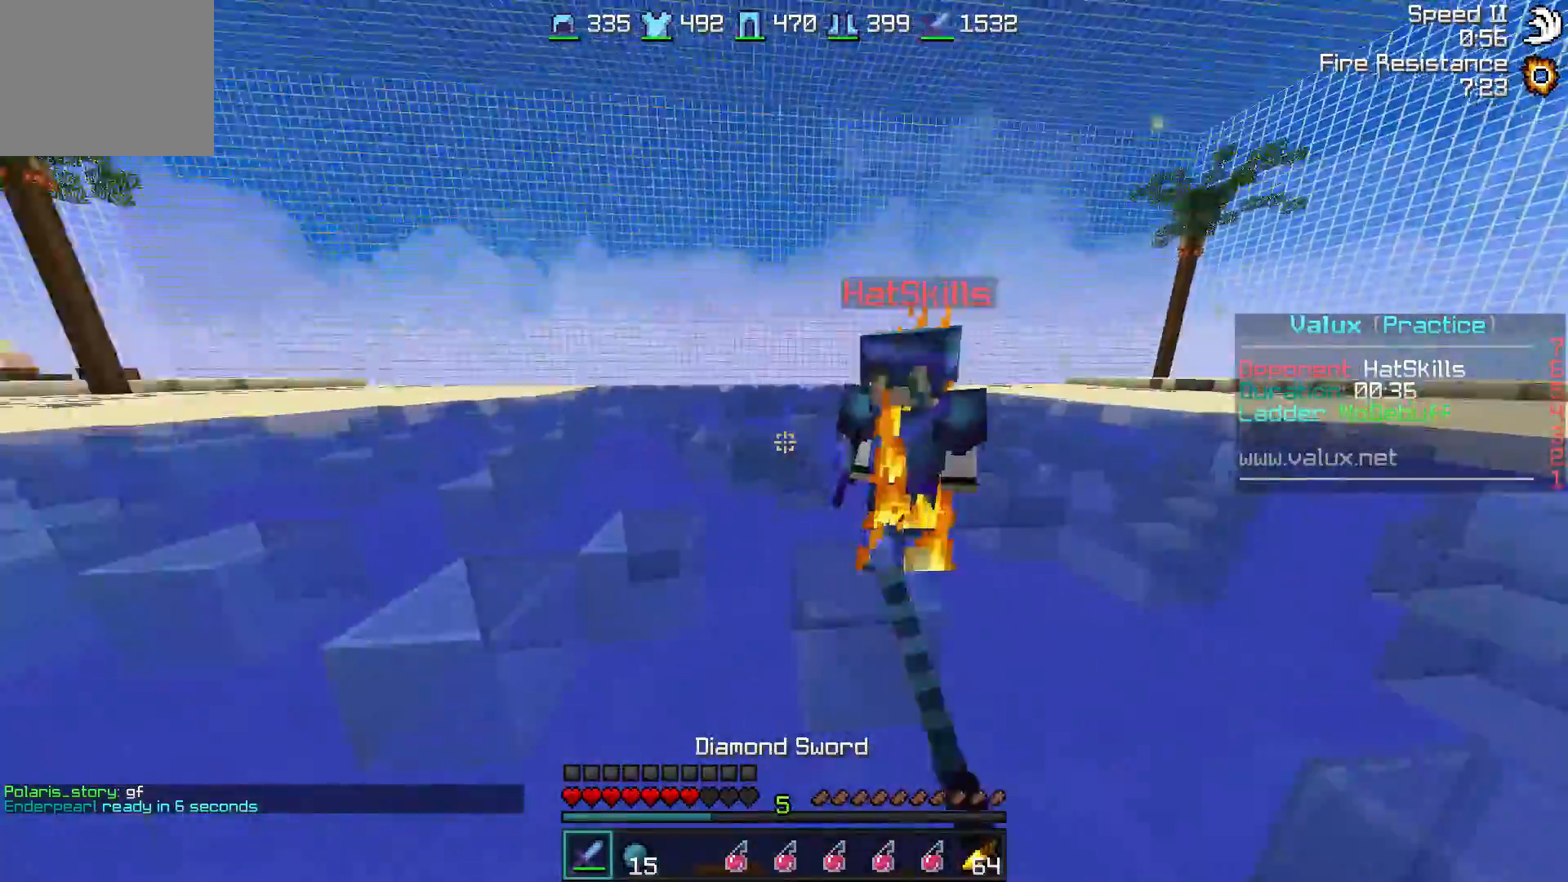
{"keys": ["d", "w"], "events": [[150, "a", "up"], [350, "d", "down"]]}
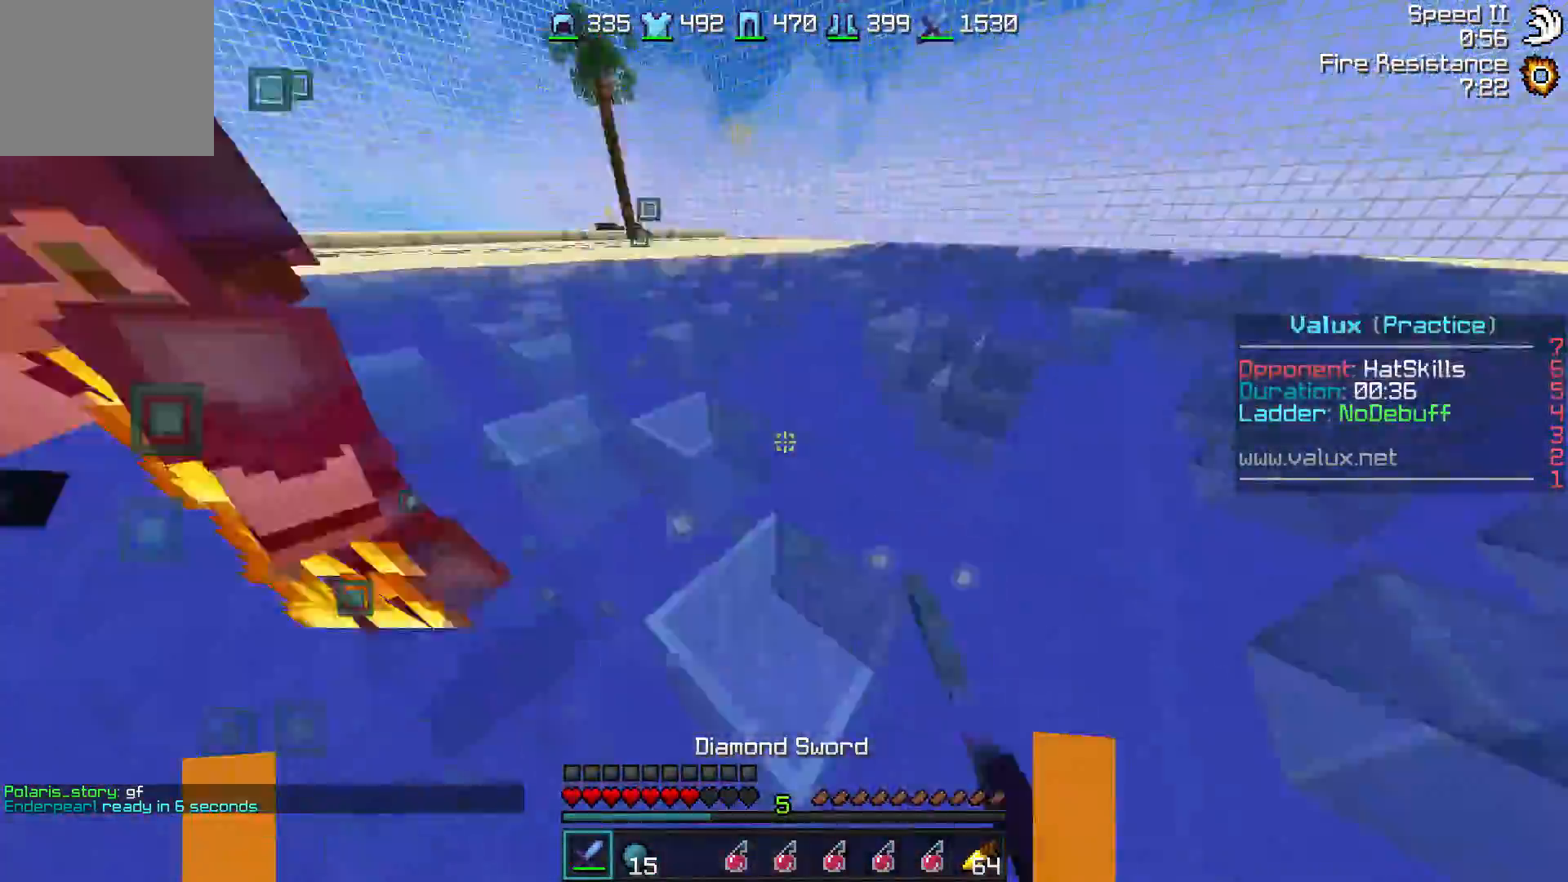
{"keys": ["w"], "events": [[67, "d", "up"]]}
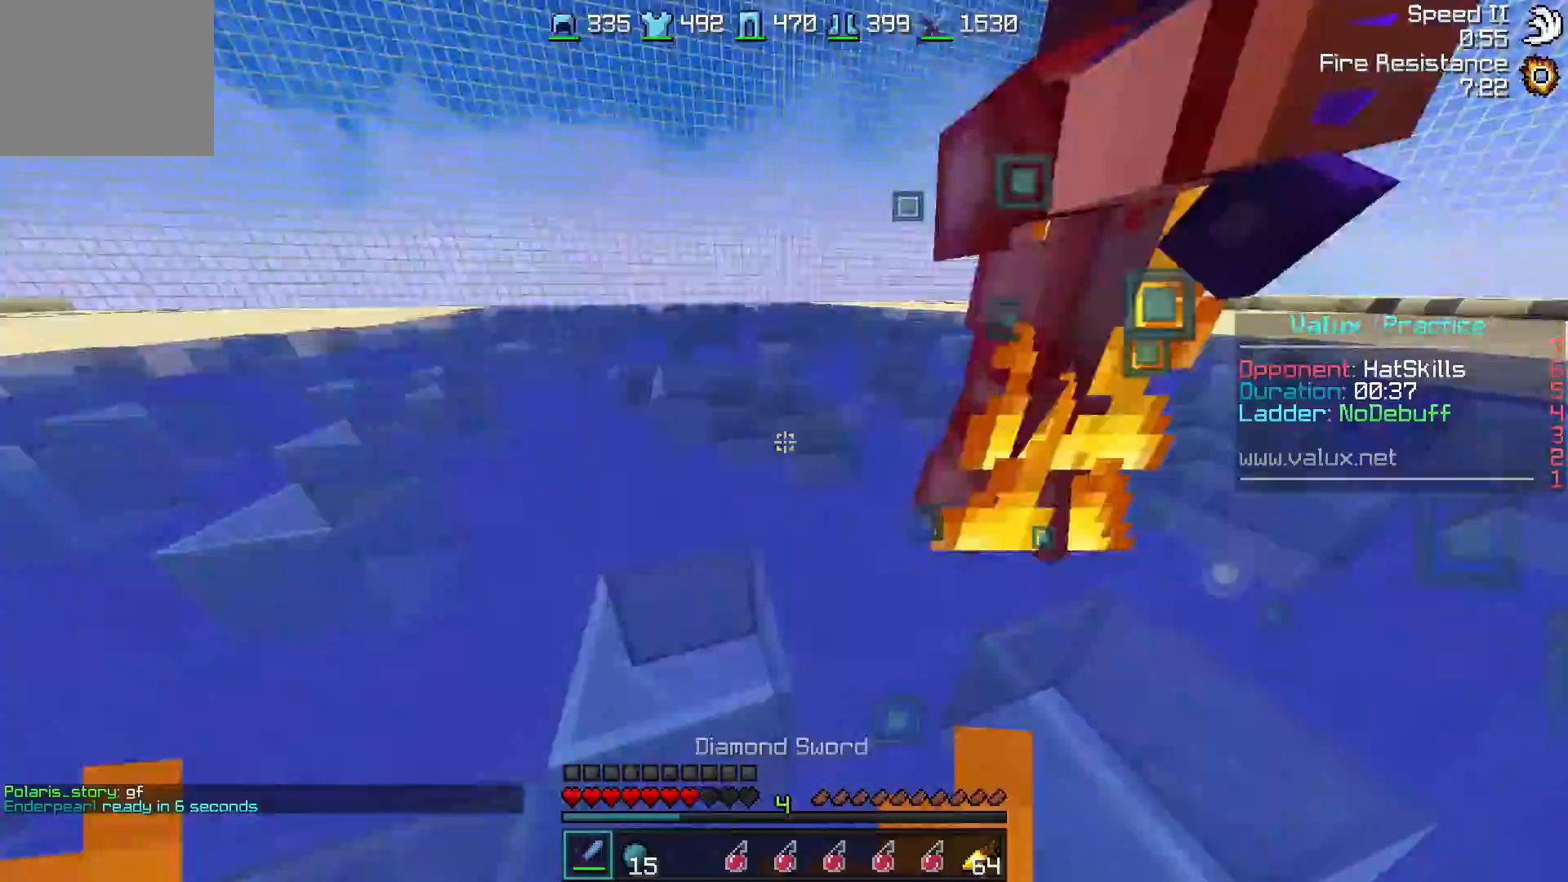
{"keys": ["a", "w"], "events": [[167, "d", "down"], [317, "d", "up"], [450, "a", "down"]]}
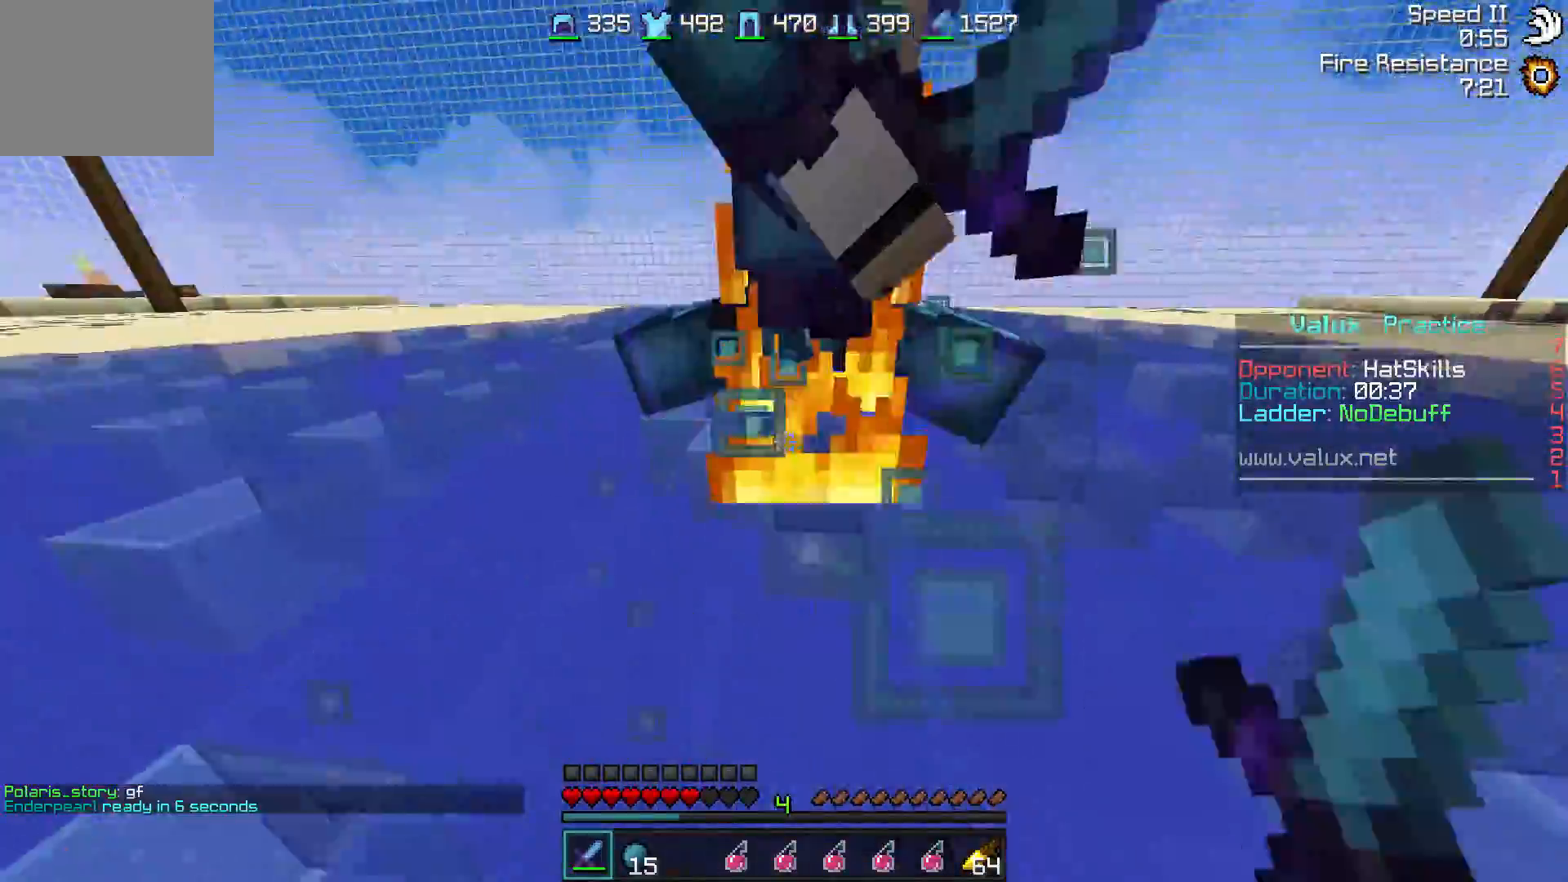
{"keys": ["a", "w"], "events": [[417, "w", "up"], [500, "w", "down"]]}
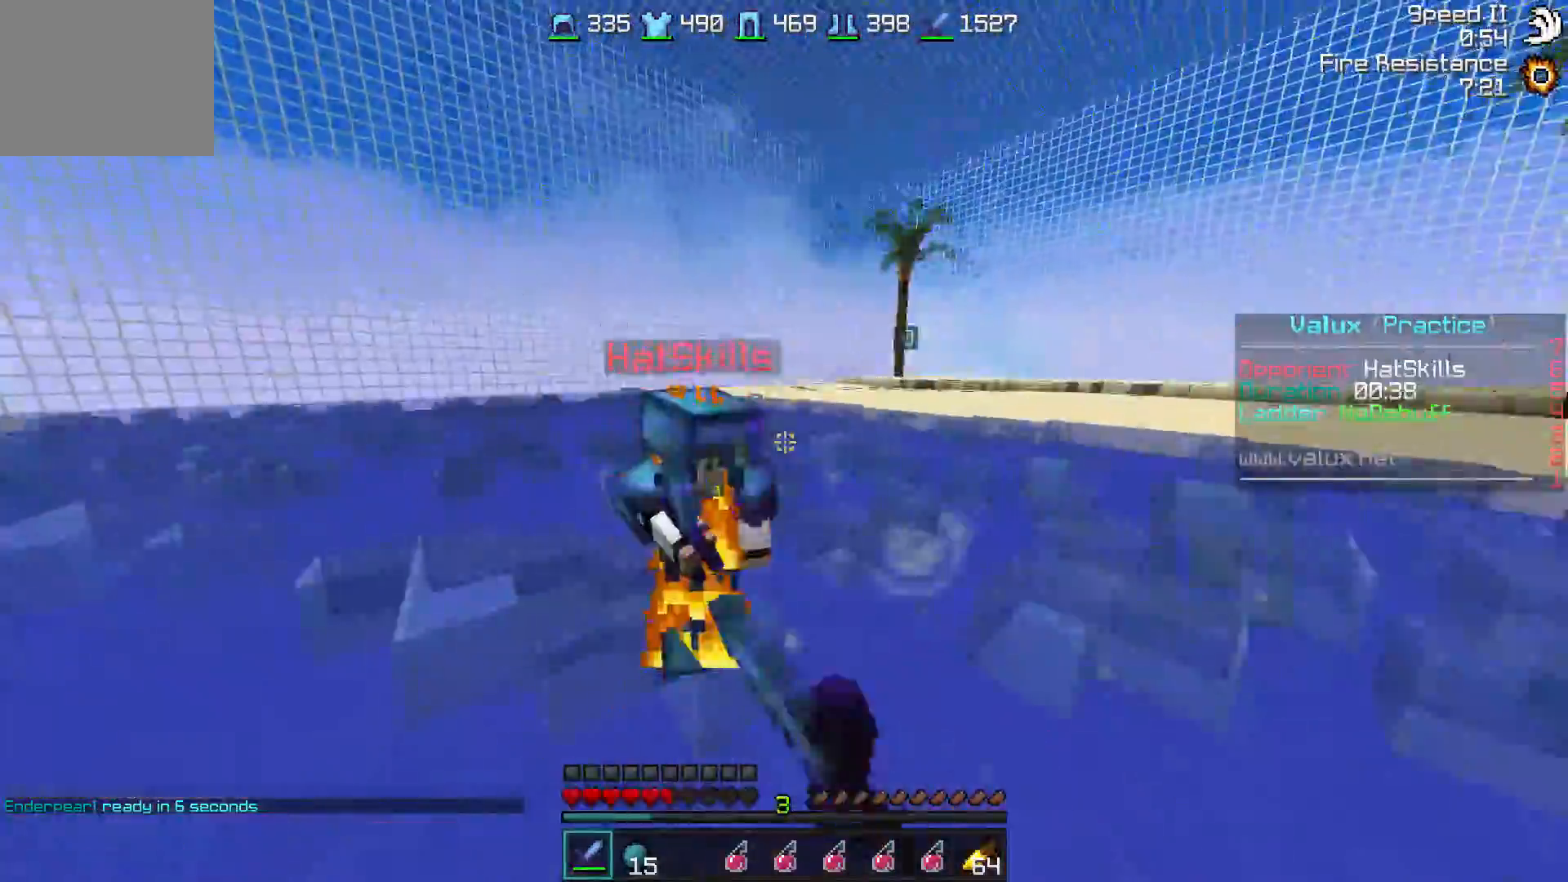
{"keys": ["a", "w"], "events": [[317, "w", "up"], [367, "w", "down"]]}
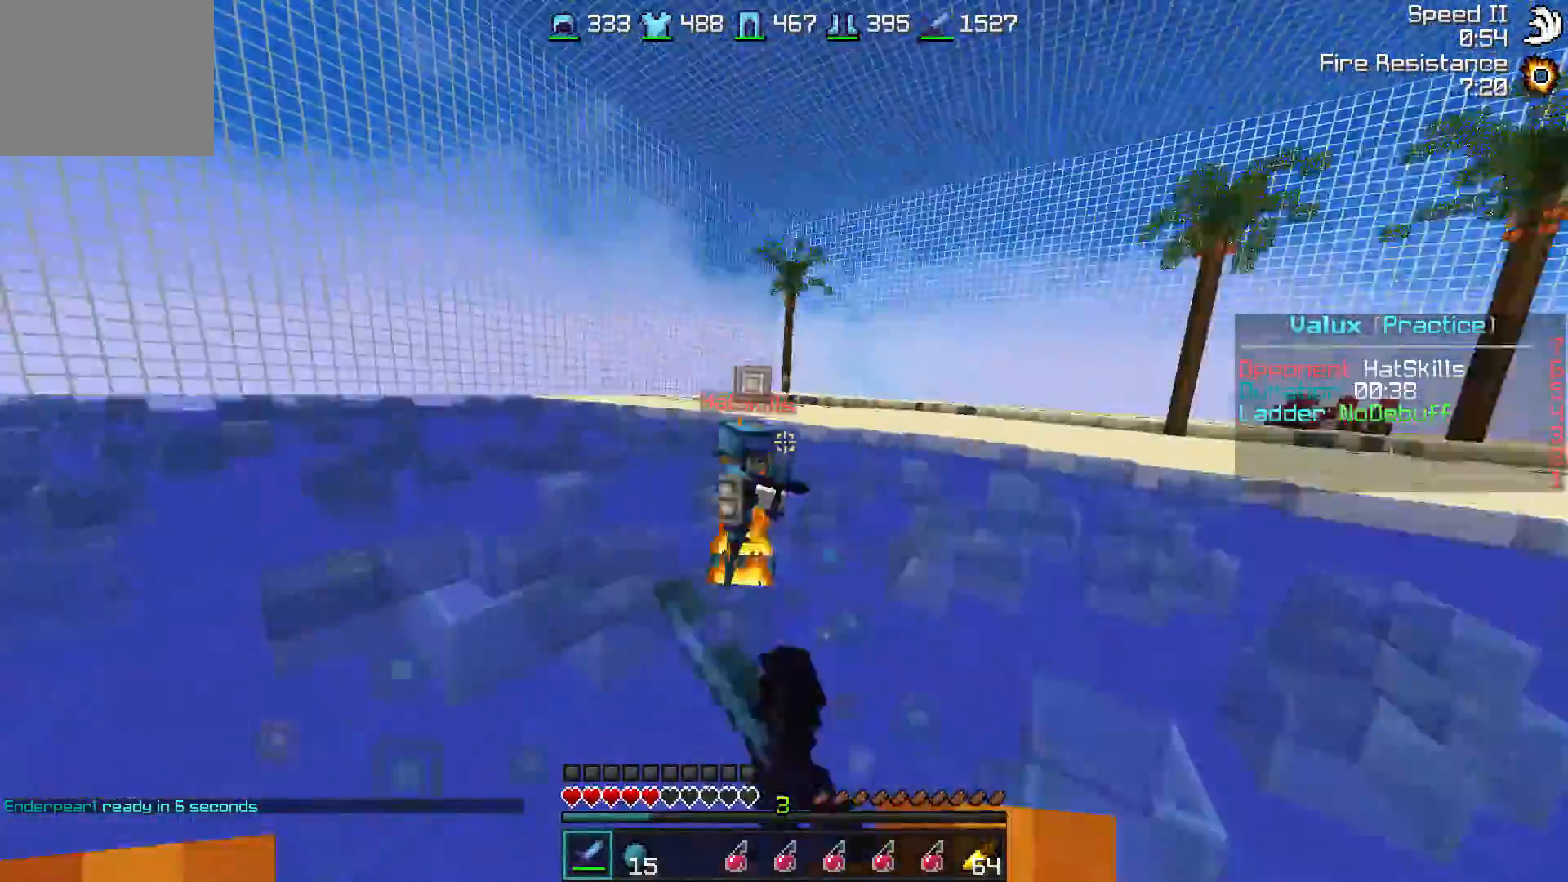
{"keys": ["d", "w"], "events": [[117, "a", "up"], [167, "d", "down"]]}
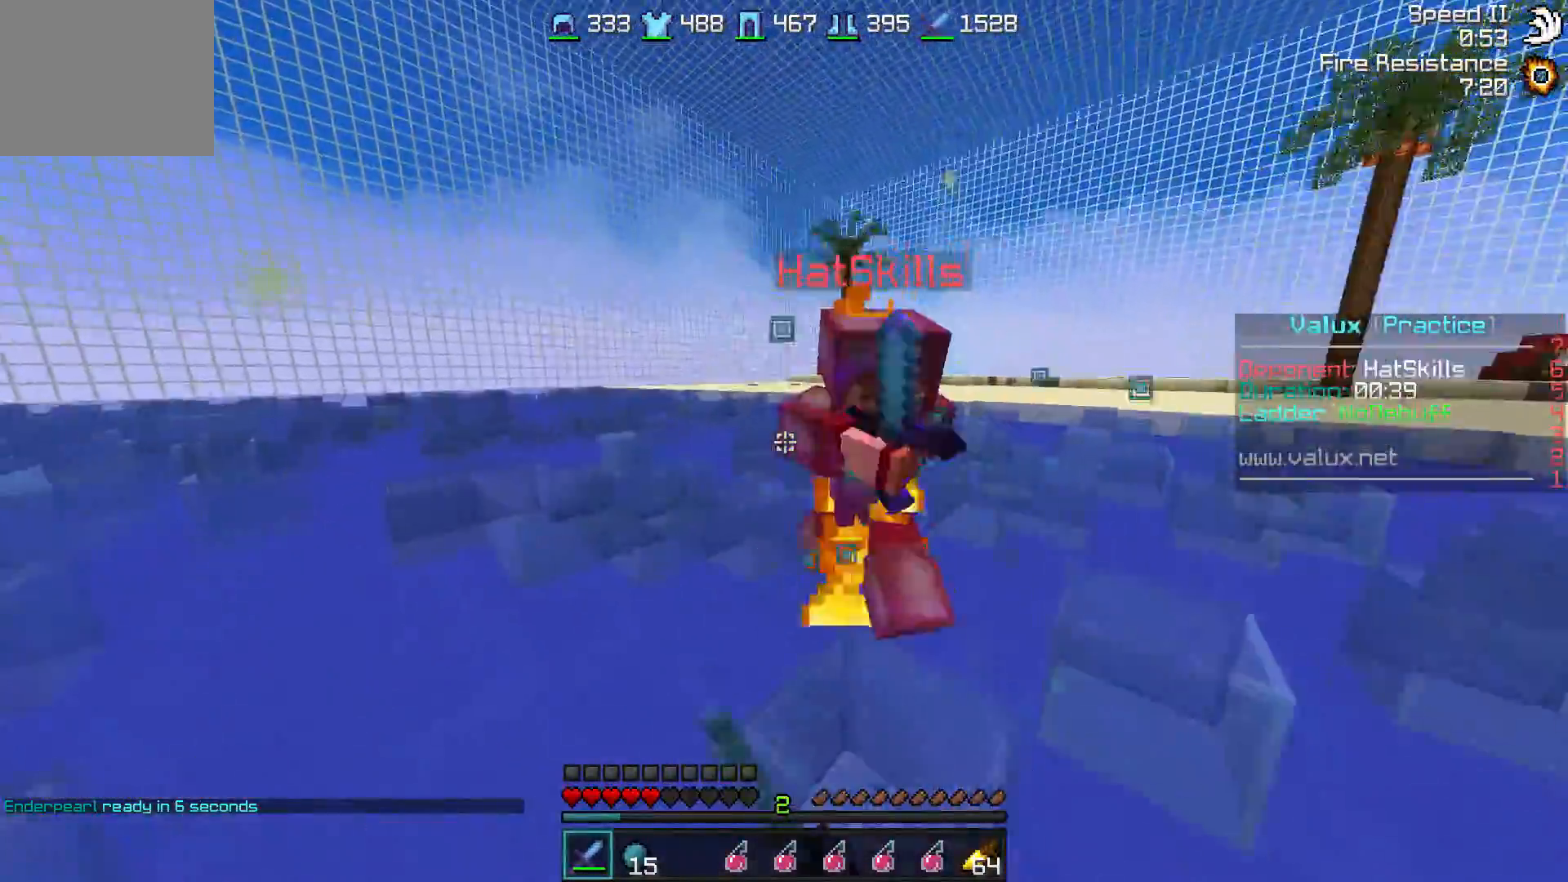
{"keys": ["d", "w"], "events": [[17, "d", "up"], [100, "d", "down"]]}
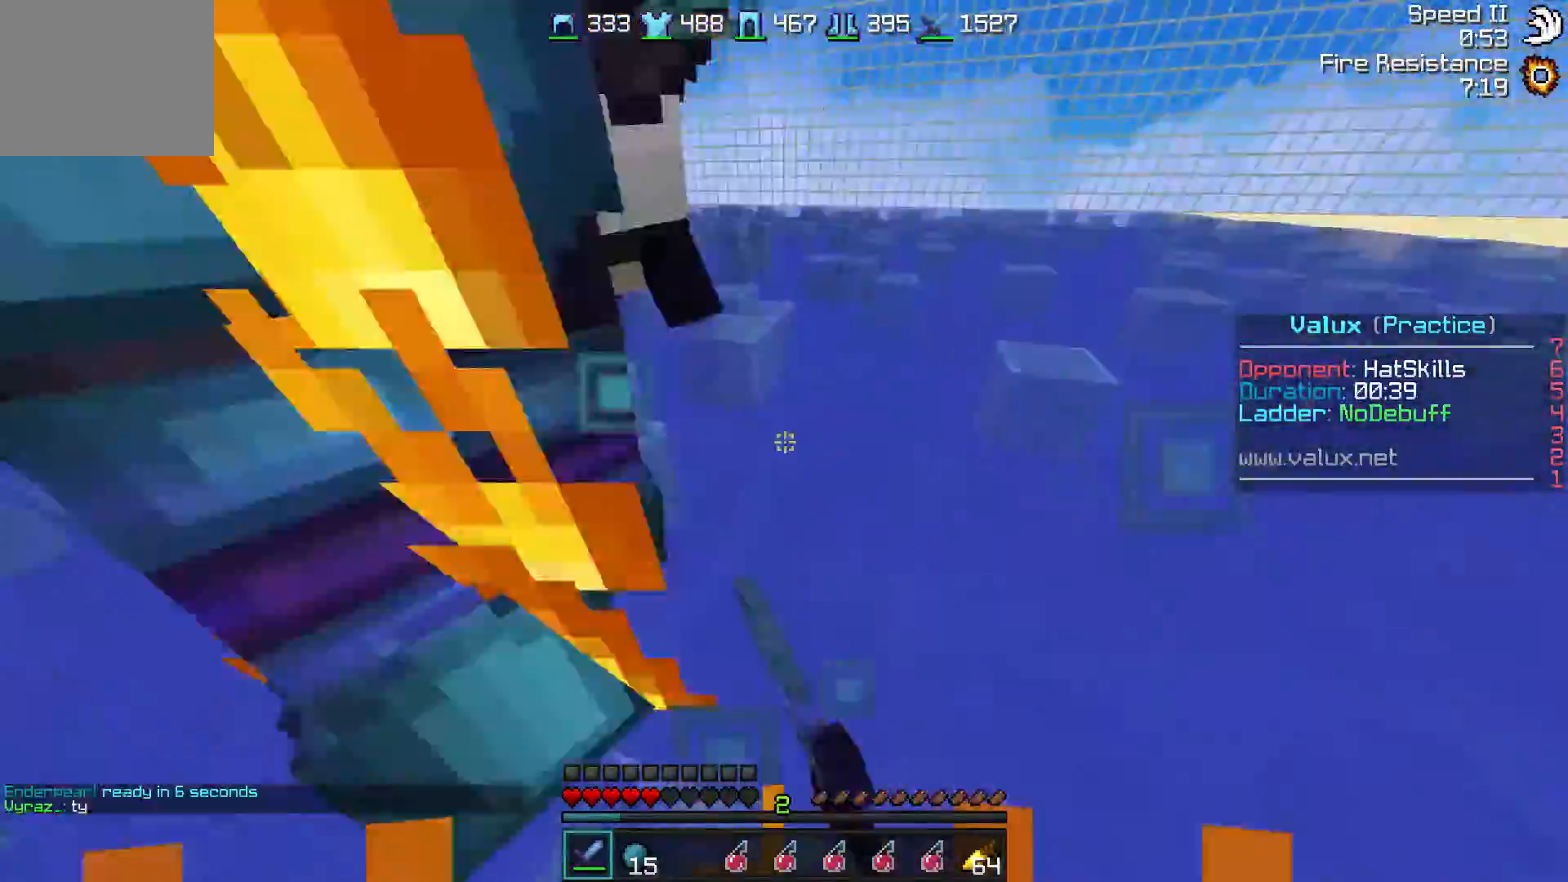
{"keys": ["d", "w"], "events": [[250, "d", "up"], [400, "d", "down"]]}
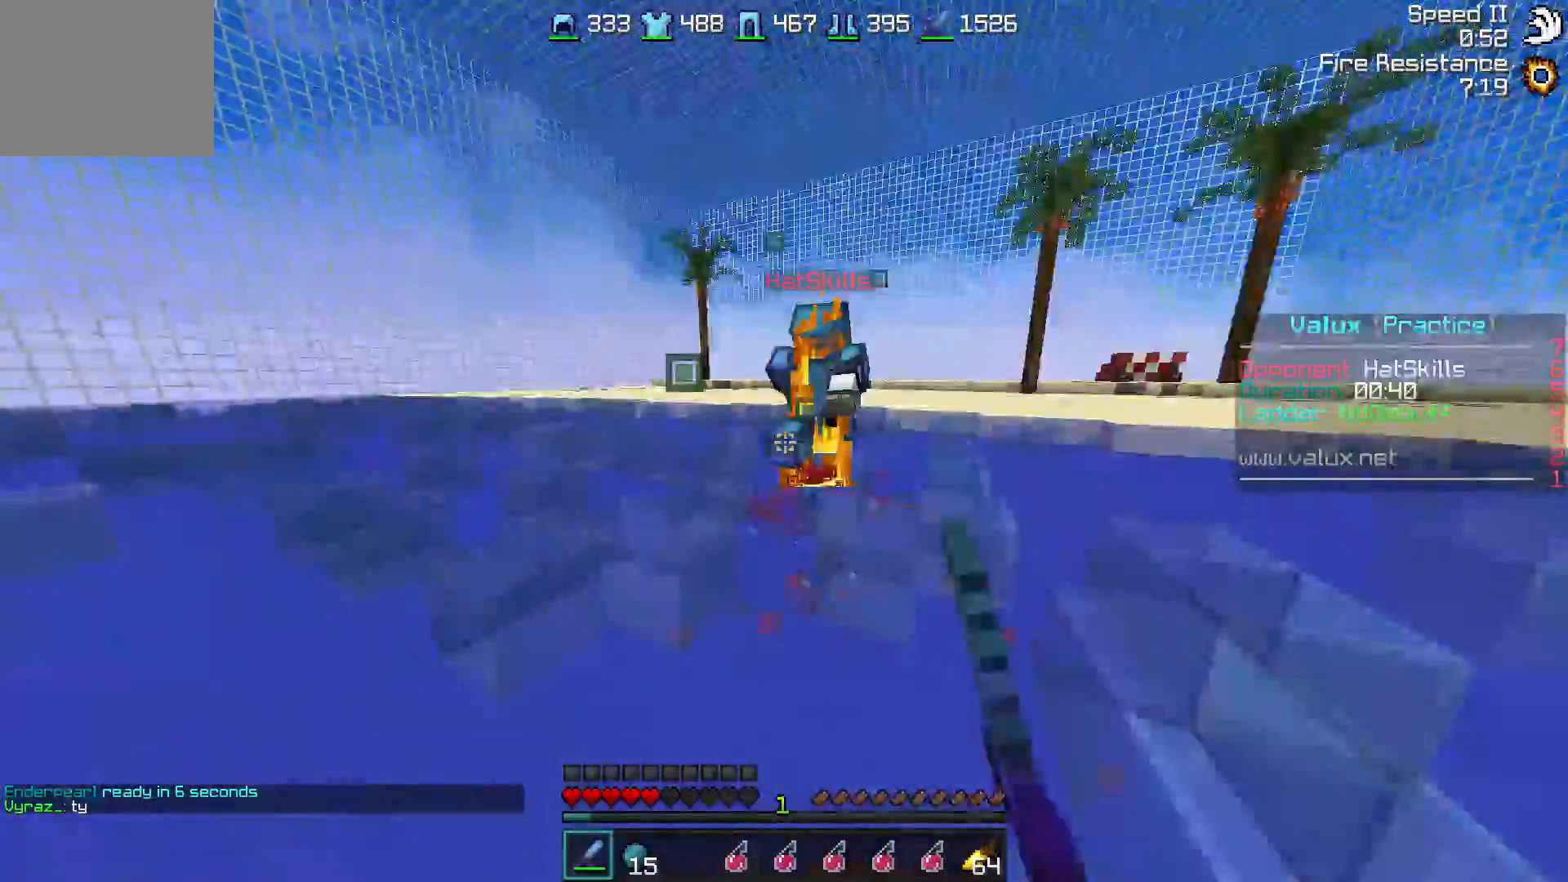
{"keys": ["w"], "events": [[183, "d", "up"]]}